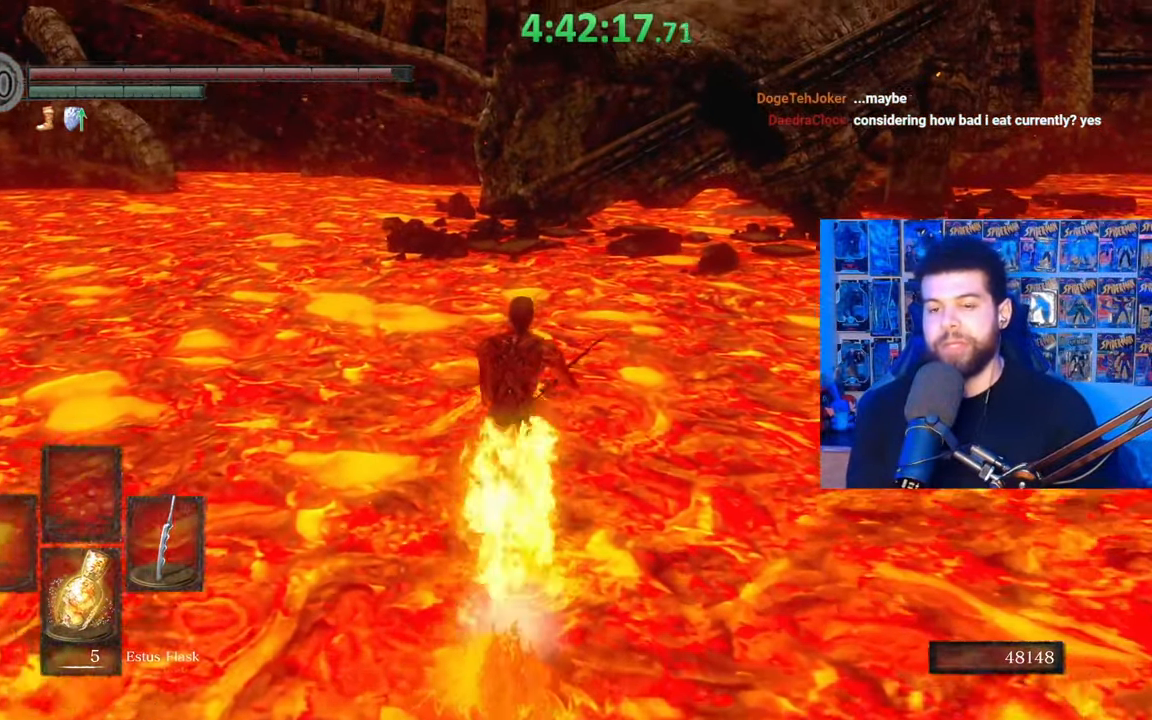
Gameplay with a controller (Xbox layout); each line is a JSON object with the inputs held at the frame after it. "events" lists button and stick changes between this image and that frame as [ms after this image, input, new state], when the widget could be followed in between.
{"buttons": ["B"], "left_stick": "up", "right_stick": "center", "events": [[67, "right_stick", "down-right"], [183, "right_stick", "center"]]}
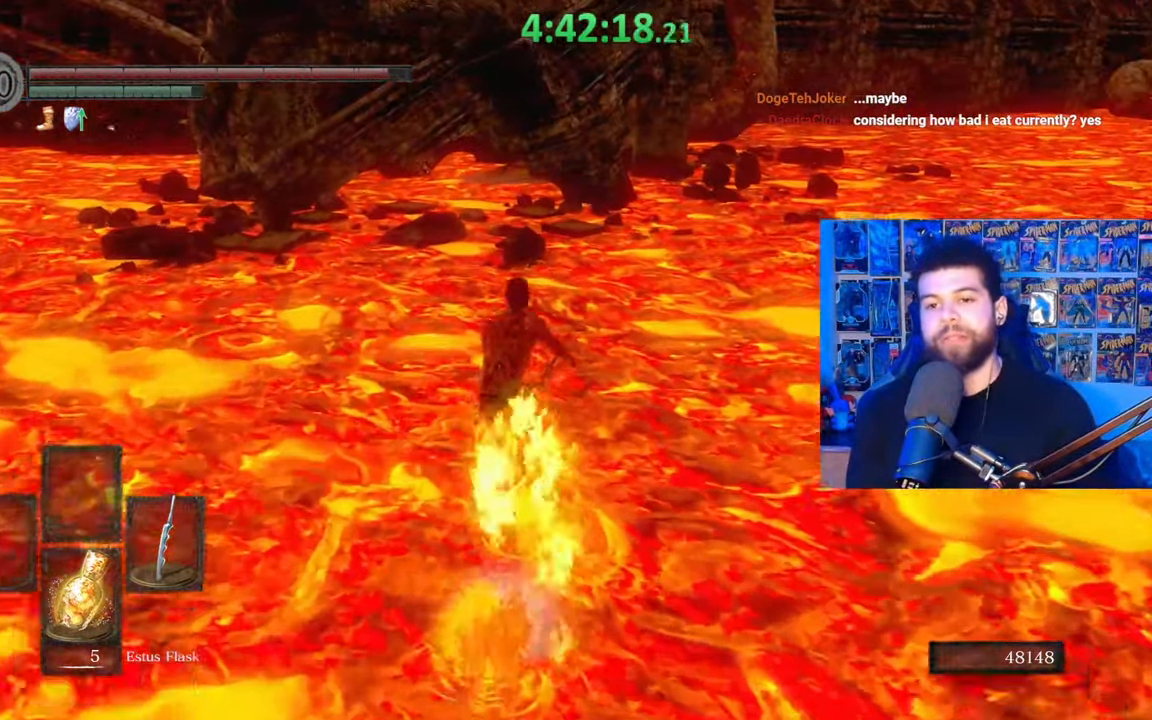
{"buttons": ["B"], "left_stick": "up", "right_stick": "up", "events": [[433, "right_stick", "up"]]}
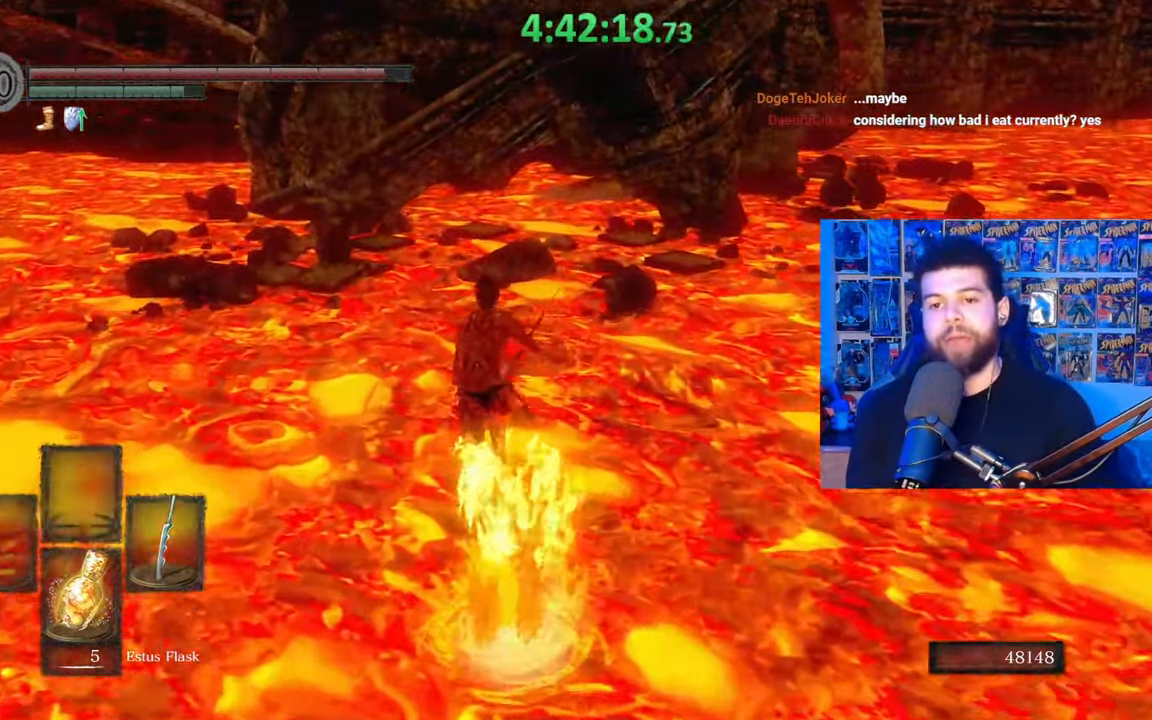
{"buttons": ["B"], "left_stick": "up", "right_stick": "center", "events": [[33, "right_stick", "center"]]}
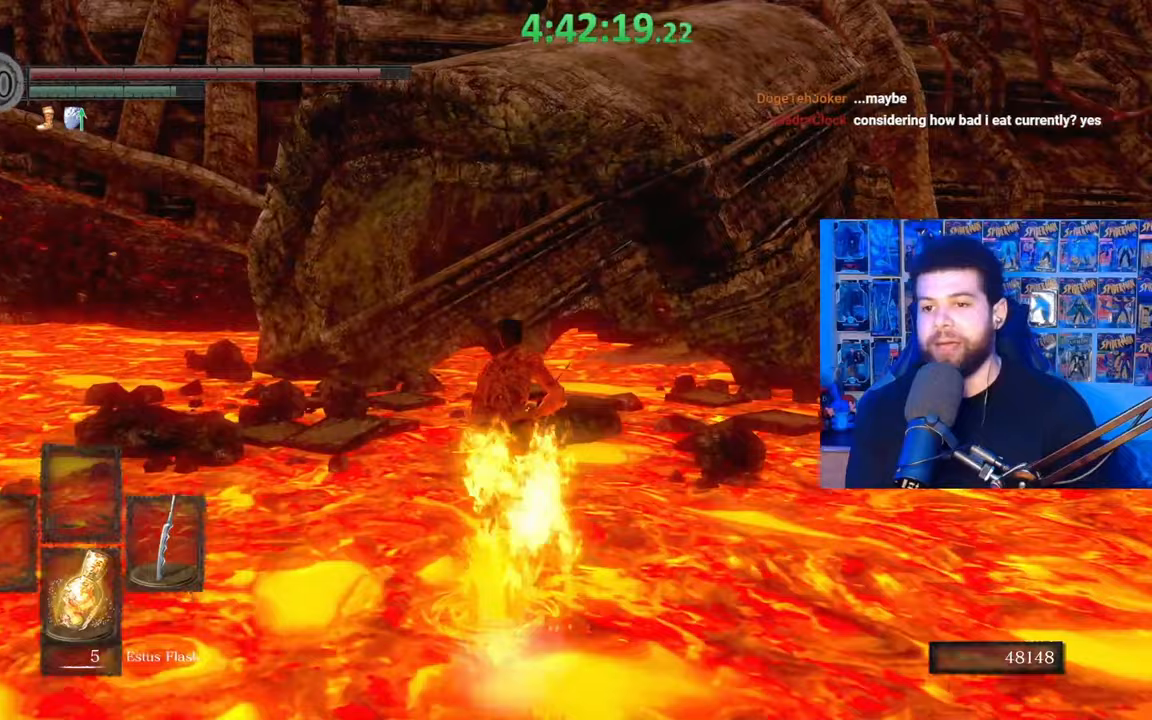
{"buttons": ["B"], "left_stick": "up", "right_stick": "center", "events": [[33, "right_stick", "right"], [83, "right_stick", "center"]]}
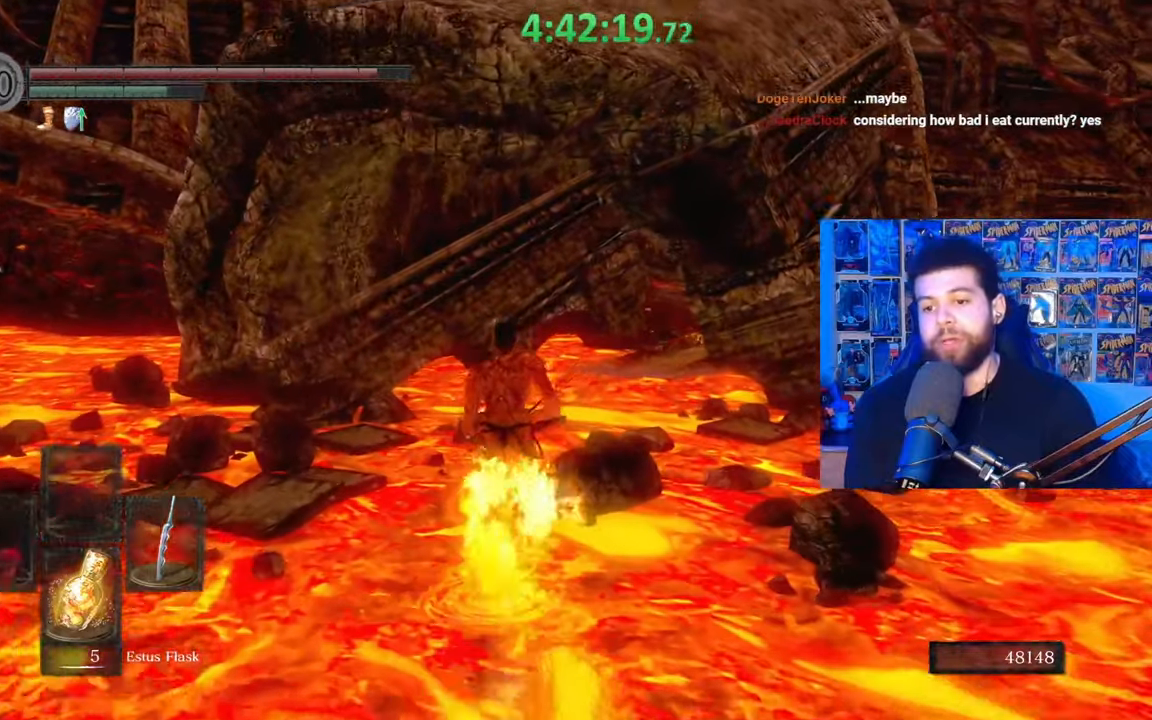
{"buttons": ["B"], "left_stick": "up", "right_stick": "center", "events": [[183, "right_stick", "right"], [333, "right_stick", "center"]]}
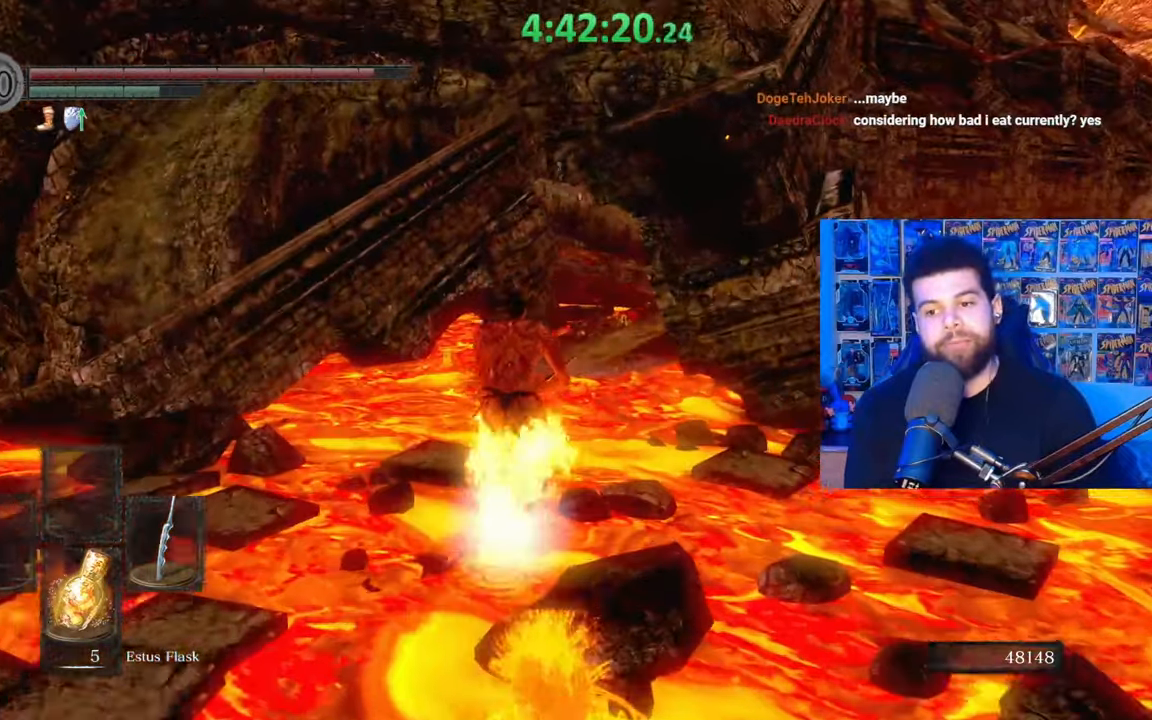
{"buttons": ["B"], "left_stick": "up", "right_stick": "center", "events": []}
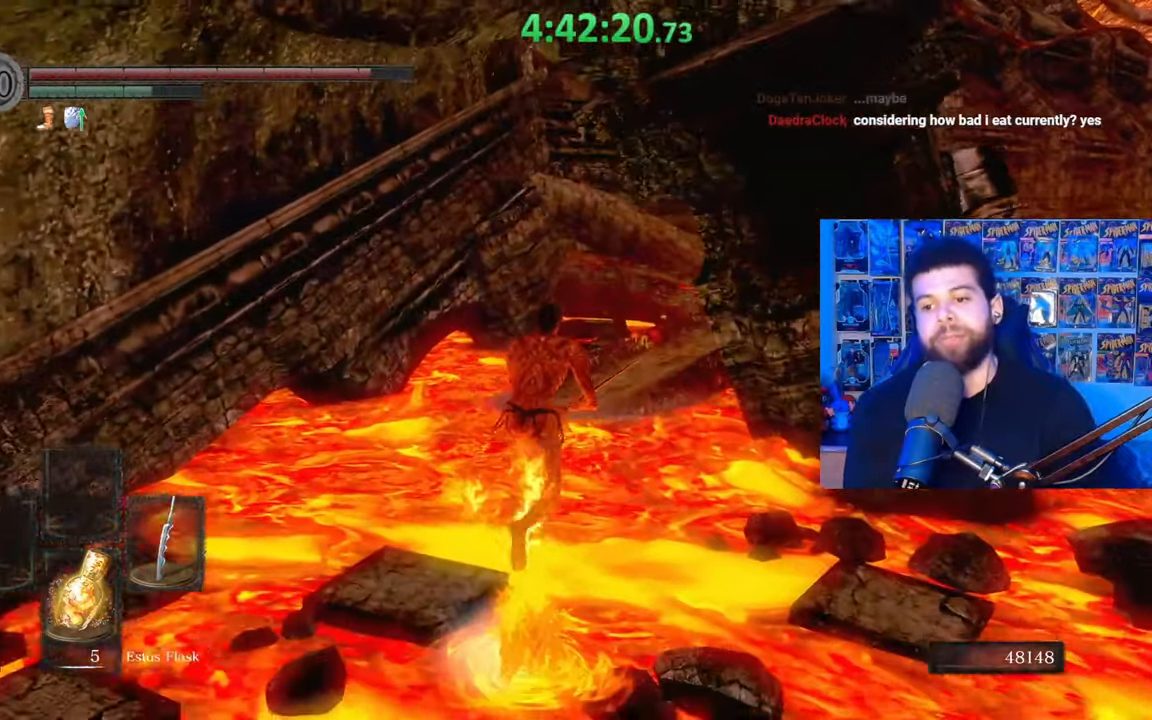
{"buttons": ["B"], "left_stick": "up", "right_stick": "center", "events": [[33, "right_stick", "right"], [167, "right_stick", "center"]]}
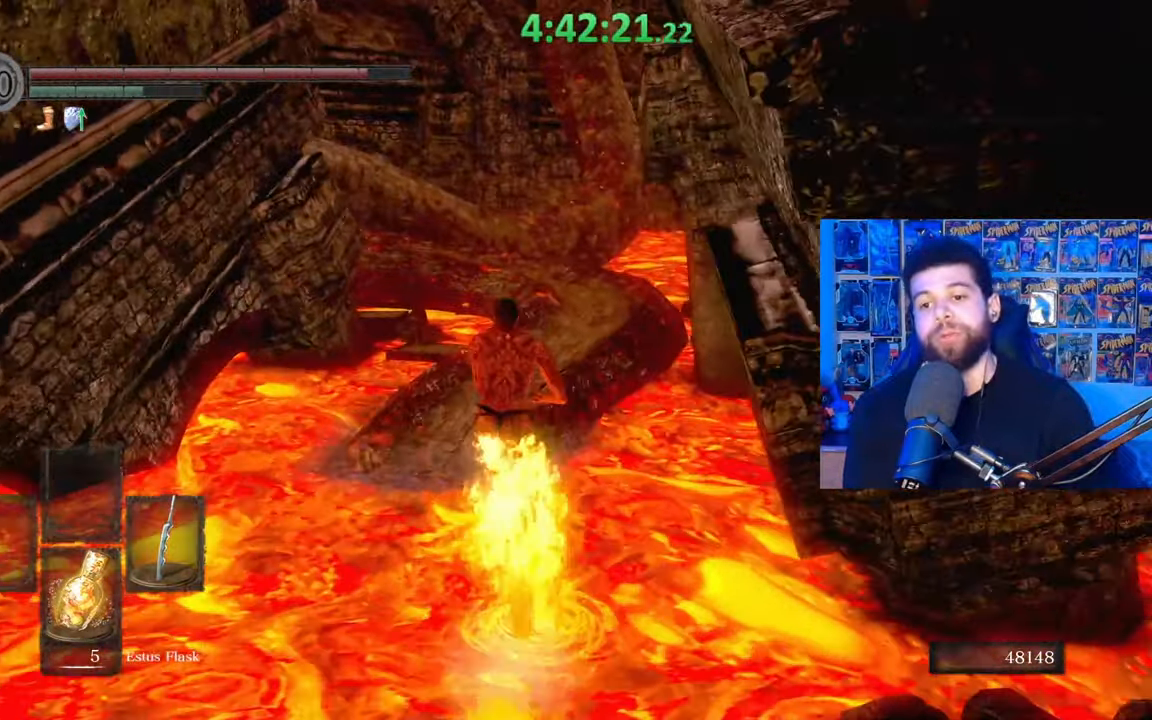
{"buttons": [], "left_stick": "up", "right_stick": "center", "events": [[283, "B", "up"], [383, "right_stick", "down-right"], [483, "right_stick", "center"]]}
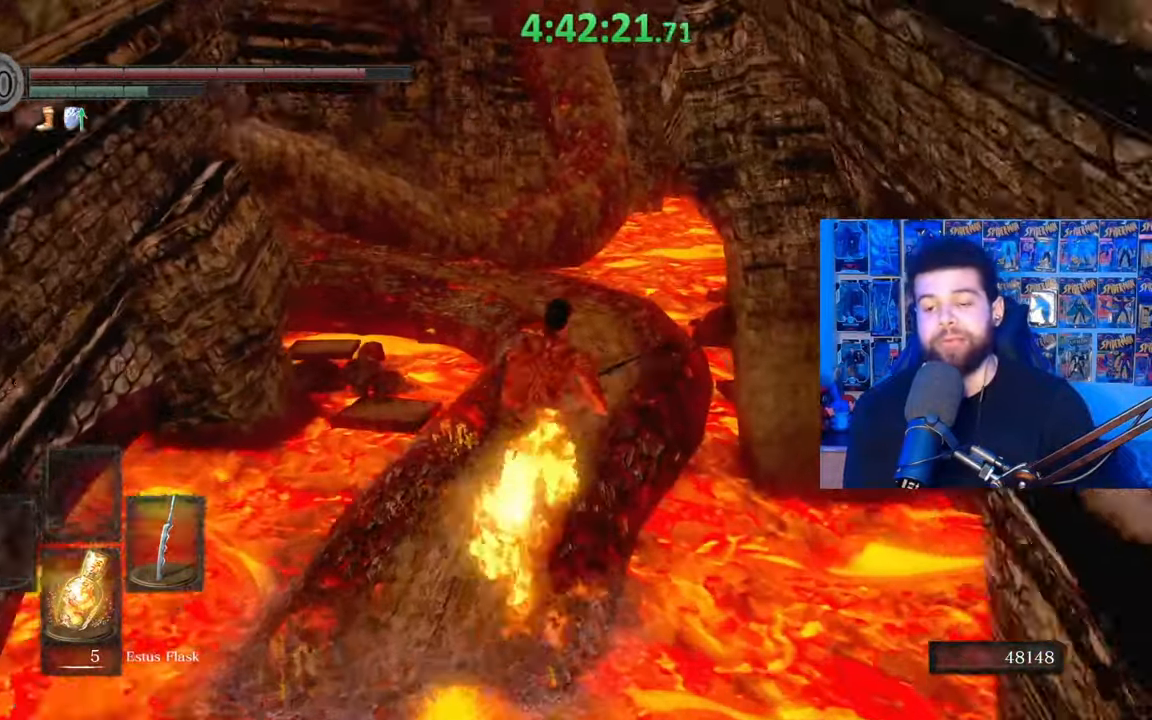
{"buttons": ["B"], "left_stick": "up", "right_stick": "down-left", "events": [[67, "B", "down"], [417, "right_stick", "down-left"]]}
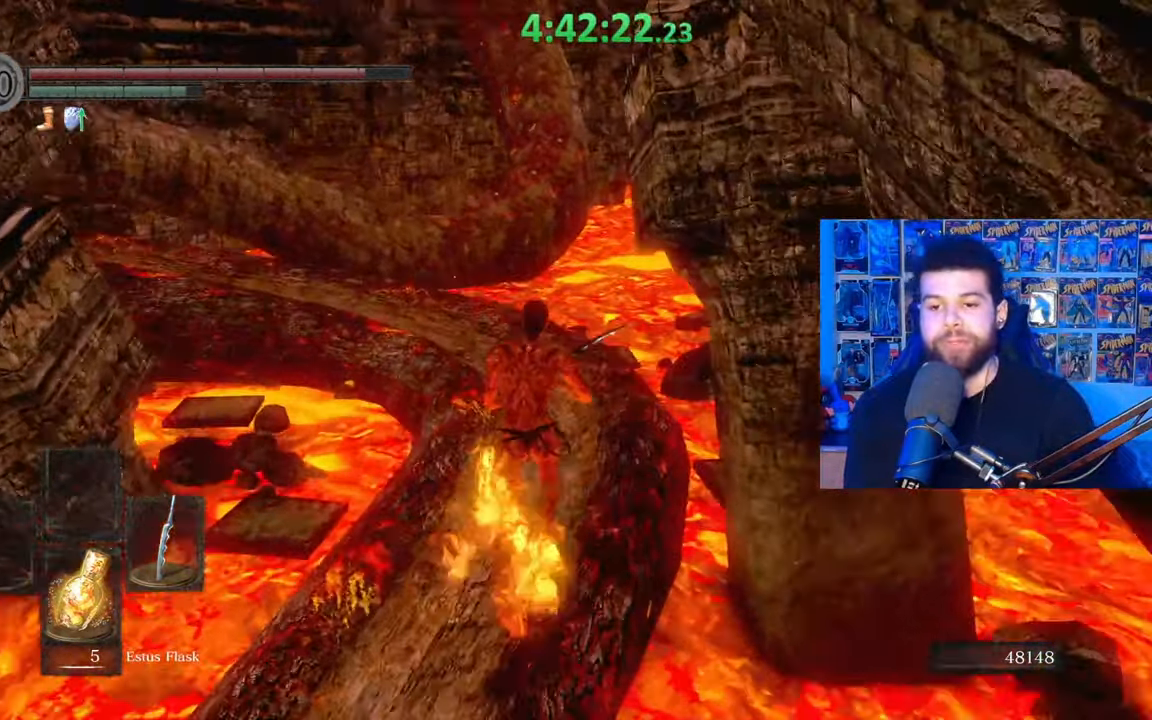
{"buttons": ["B"], "left_stick": "up-right", "right_stick": "left", "events": [[83, "right_stick", "center"], [183, "right_stick", "left"], [233, "left_stick", "up-right"], [283, "right_stick", "center"], [483, "right_stick", "left"]]}
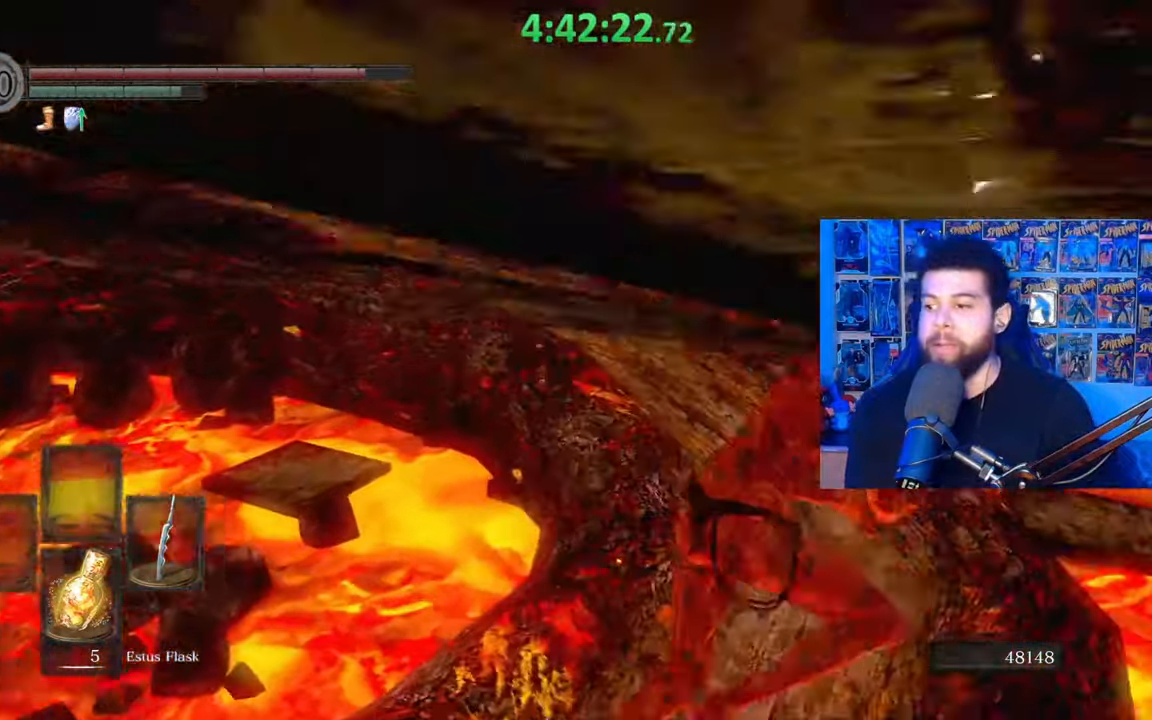
{"buttons": ["B"], "left_stick": "up", "right_stick": "down-left", "events": [[117, "right_stick", "center"], [183, "left_stick", "up"], [217, "right_stick", "left"], [333, "right_stick", "center"], [433, "right_stick", "down-left"]]}
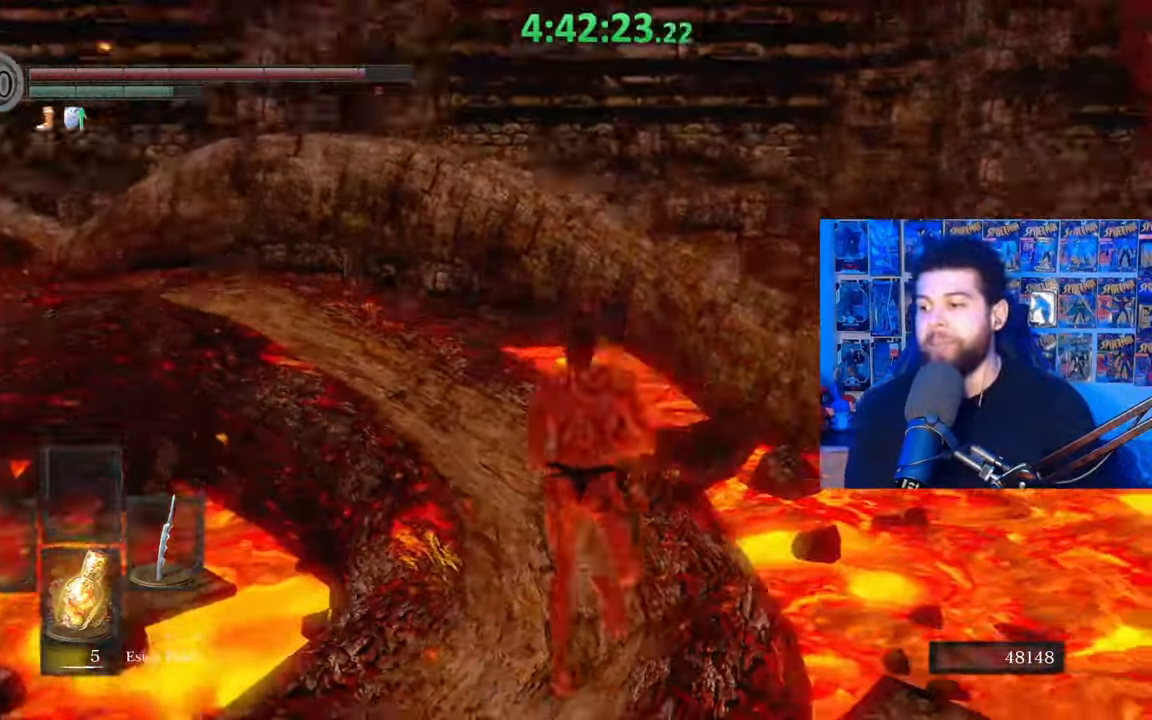
{"buttons": ["B"], "left_stick": "up", "right_stick": "down-left", "events": [[183, "right_stick", "left"], [283, "right_stick", "center"], [417, "right_stick", "down-left"]]}
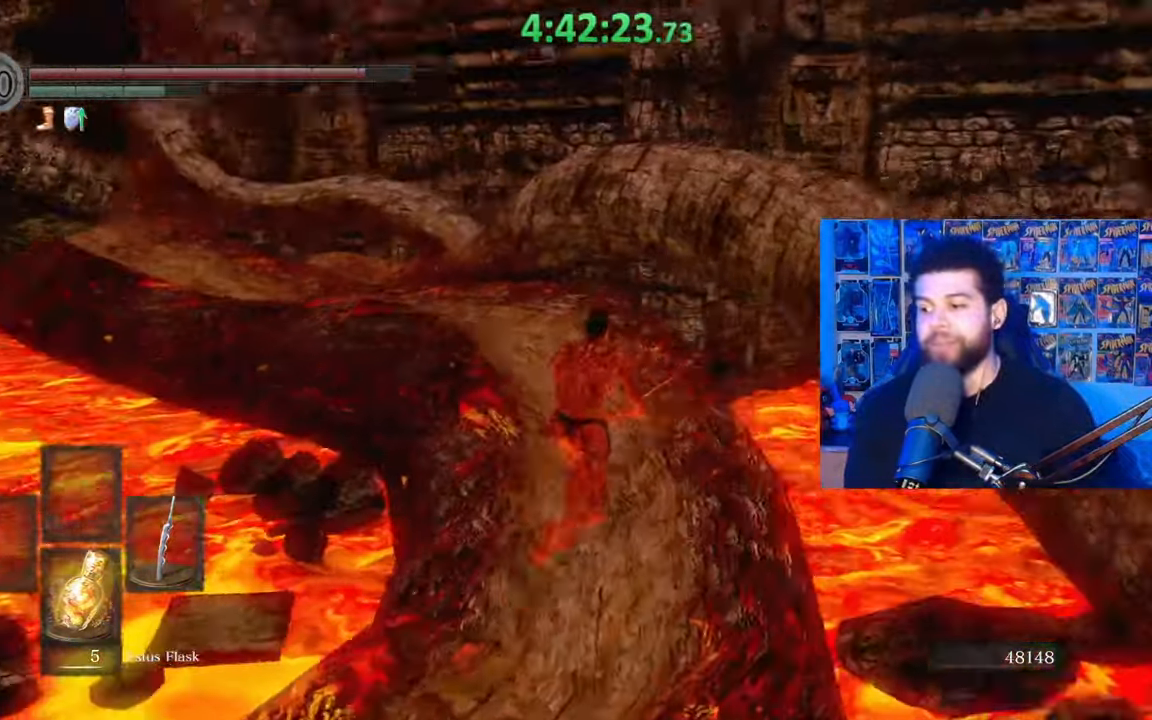
{"buttons": ["B"], "left_stick": "up", "right_stick": "down-left", "events": [[33, "right_stick", "center"], [183, "right_stick", "left"], [283, "right_stick", "center"], [433, "right_stick", "down-left"]]}
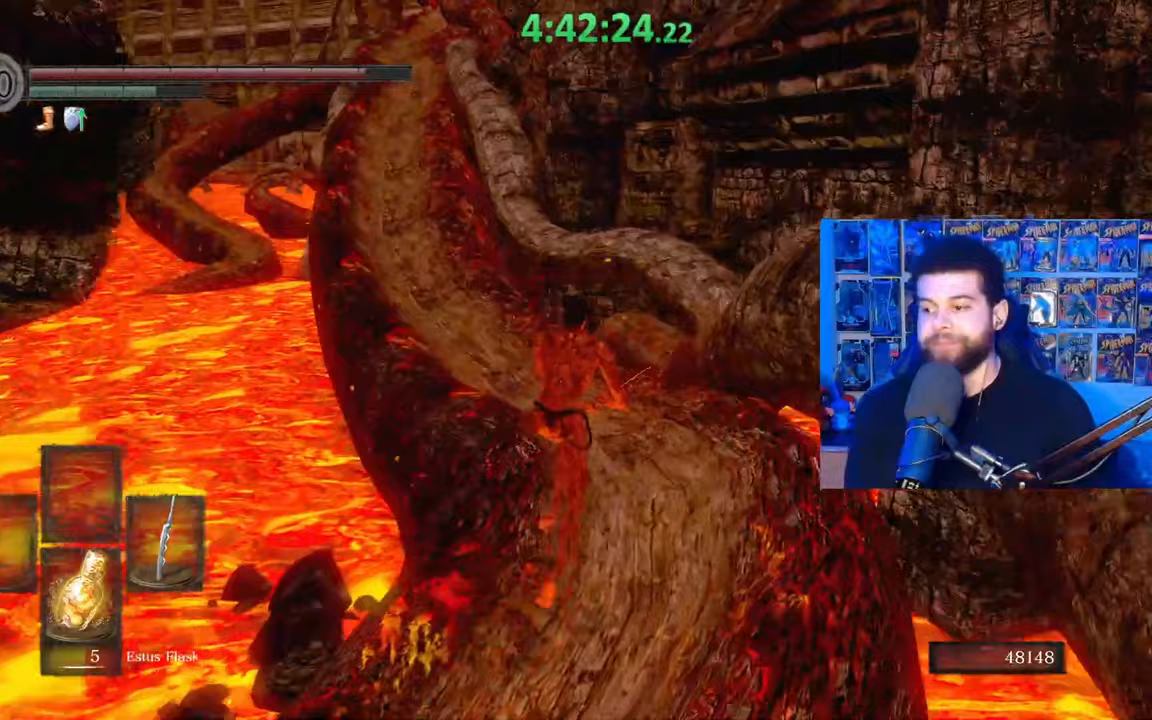
{"buttons": [], "left_stick": "up", "right_stick": "center", "events": [[33, "right_stick", "center"], [117, "left_stick", "up-right"], [233, "B", "up"], [233, "left_stick", "up"], [333, "right_stick", "down-left"], [467, "right_stick", "center"]]}
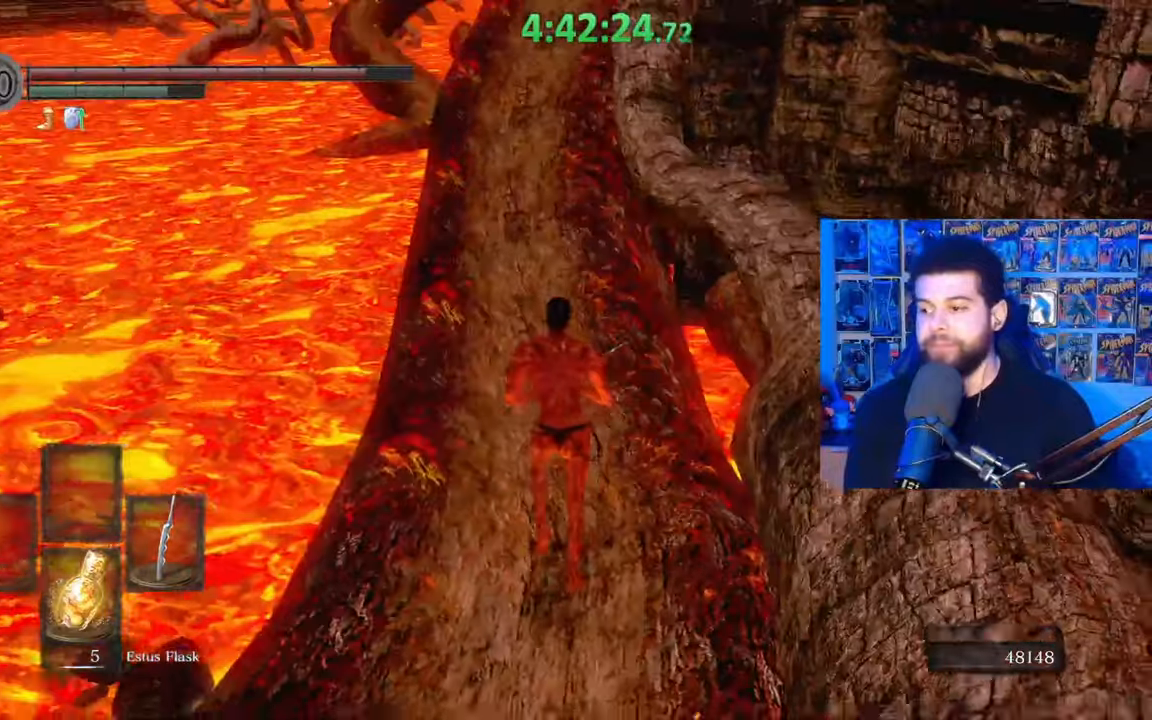
{"buttons": ["B"], "left_stick": "up", "right_stick": "up", "events": [[67, "B", "down"], [383, "right_stick", "up"]]}
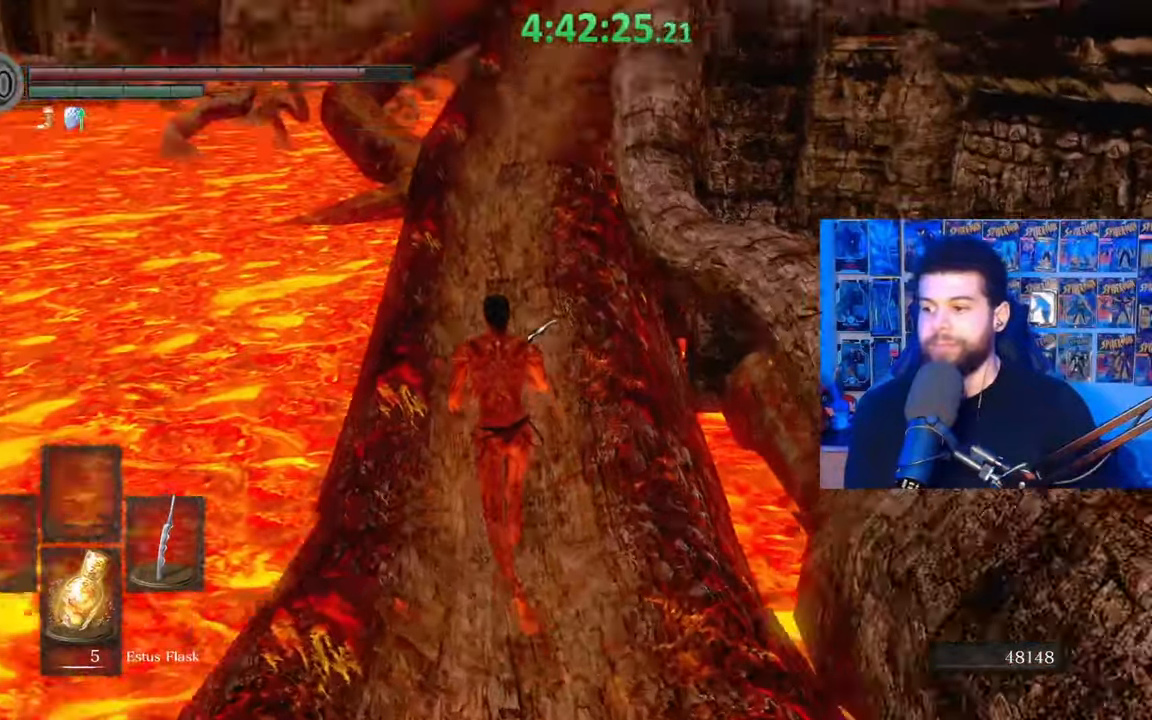
{"buttons": ["B"], "left_stick": "up", "right_stick": "down", "events": [[33, "right_stick", "center"], [417, "right_stick", "down"]]}
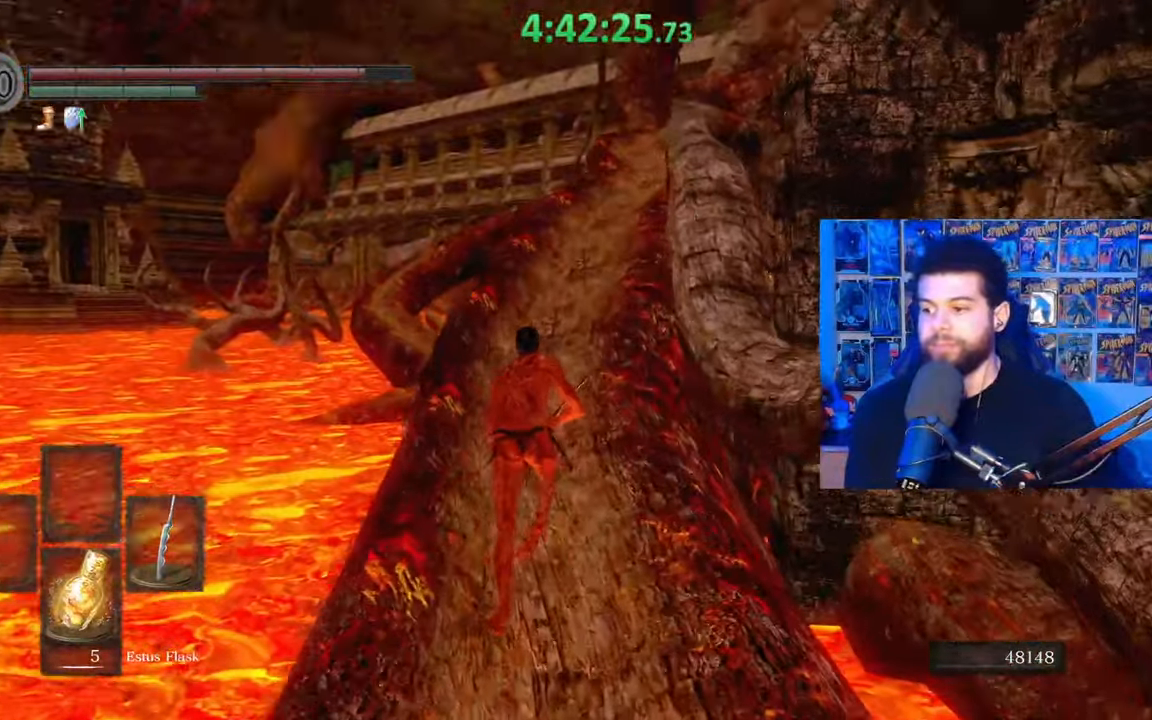
{"buttons": ["B"], "left_stick": "up", "right_stick": "center", "events": [[33, "right_stick", "center"], [383, "right_stick", "up"], [467, "right_stick", "center"]]}
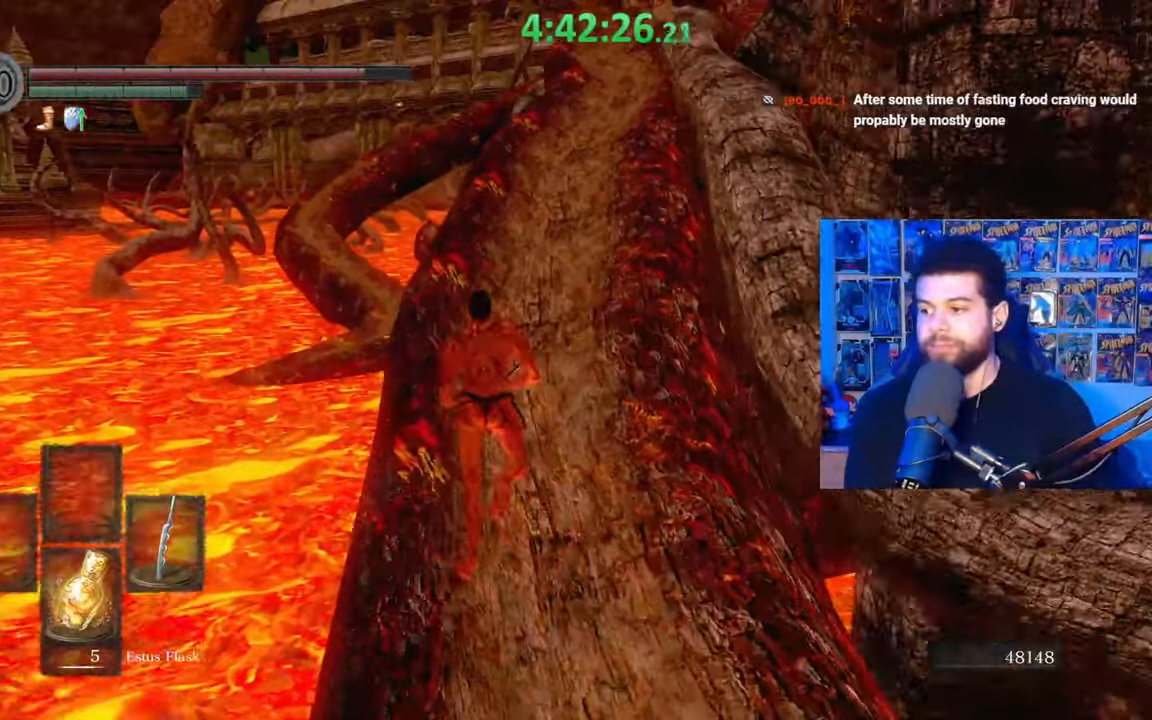
{"buttons": ["B"], "left_stick": "up", "right_stick": "center", "events": []}
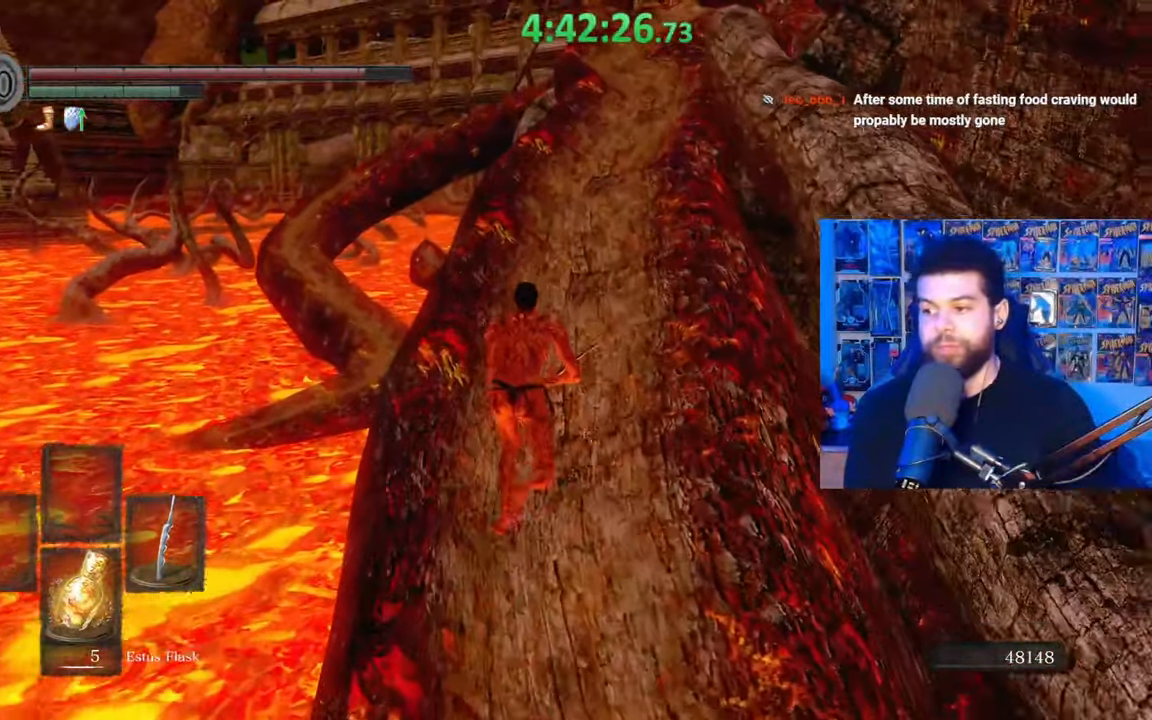
{"buttons": ["B"], "left_stick": "up", "right_stick": "center", "events": []}
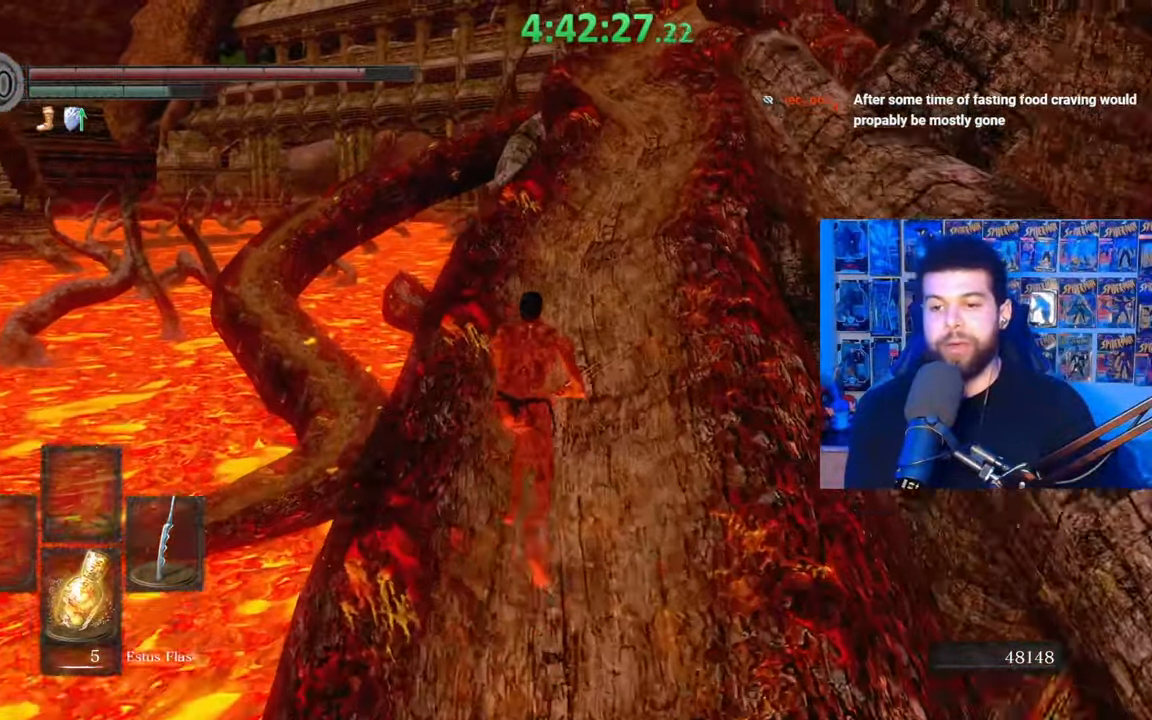
{"buttons": ["B"], "left_stick": "up", "right_stick": "center", "events": [[283, "B", "up"], [417, "B", "down"]]}
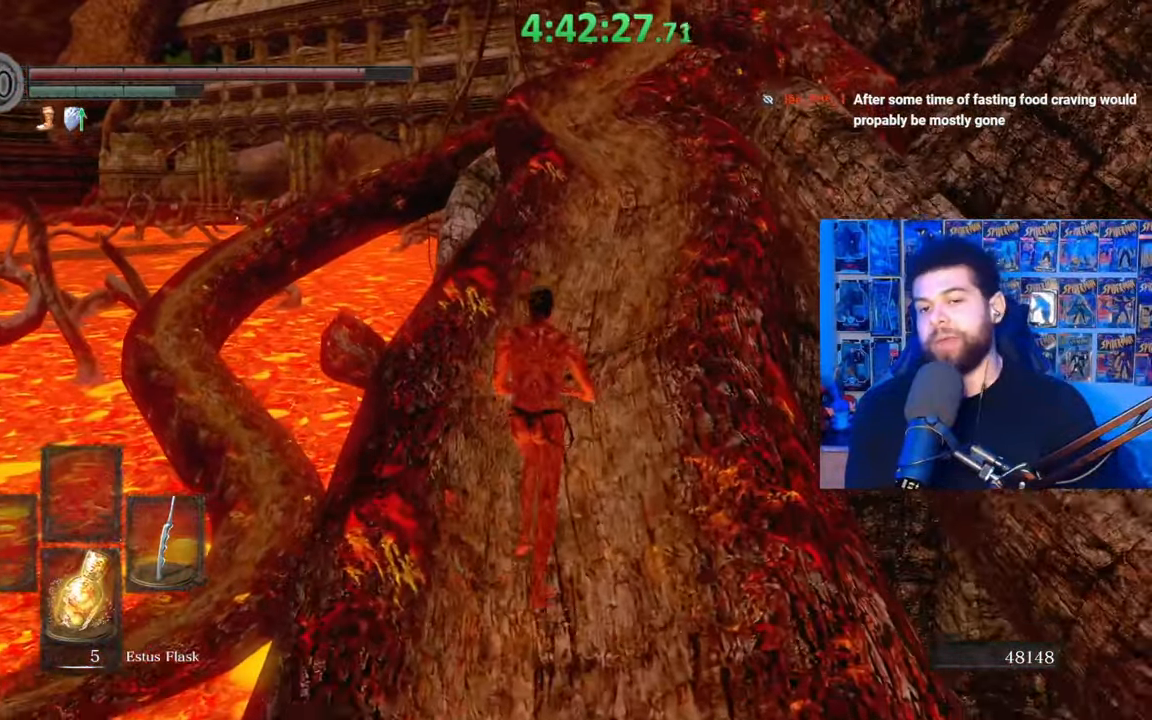
{"buttons": ["B"], "left_stick": "up", "right_stick": "center", "events": []}
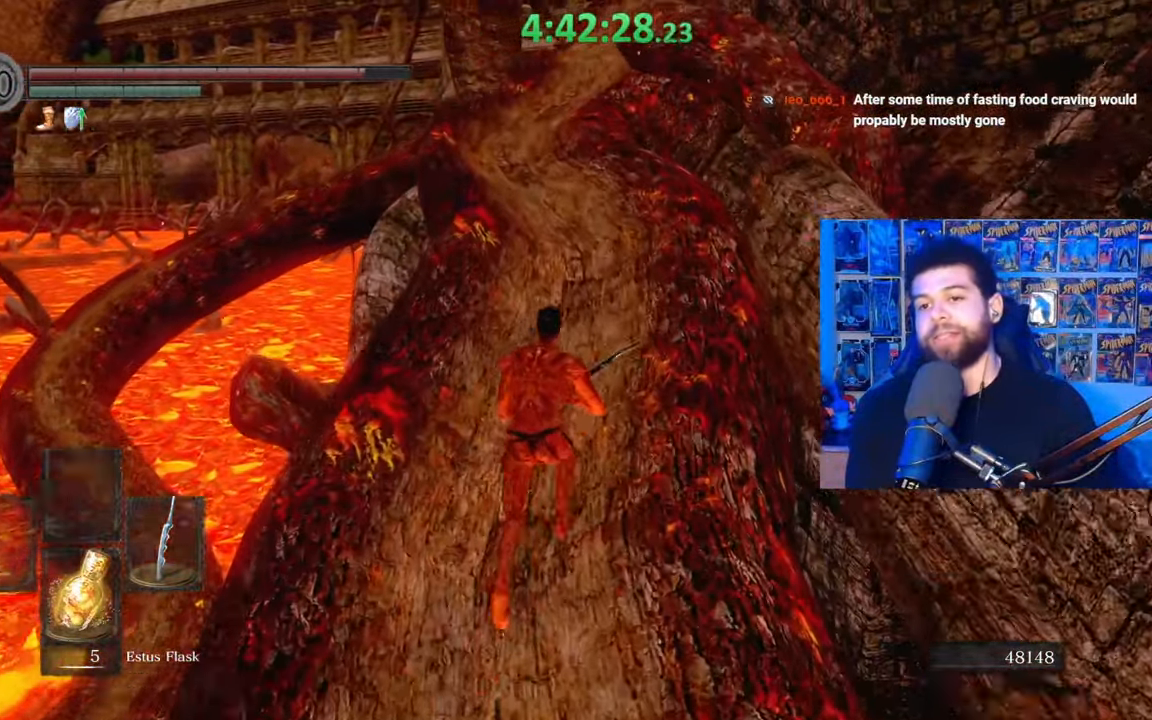
{"buttons": ["B"], "left_stick": "up", "right_stick": "center", "events": []}
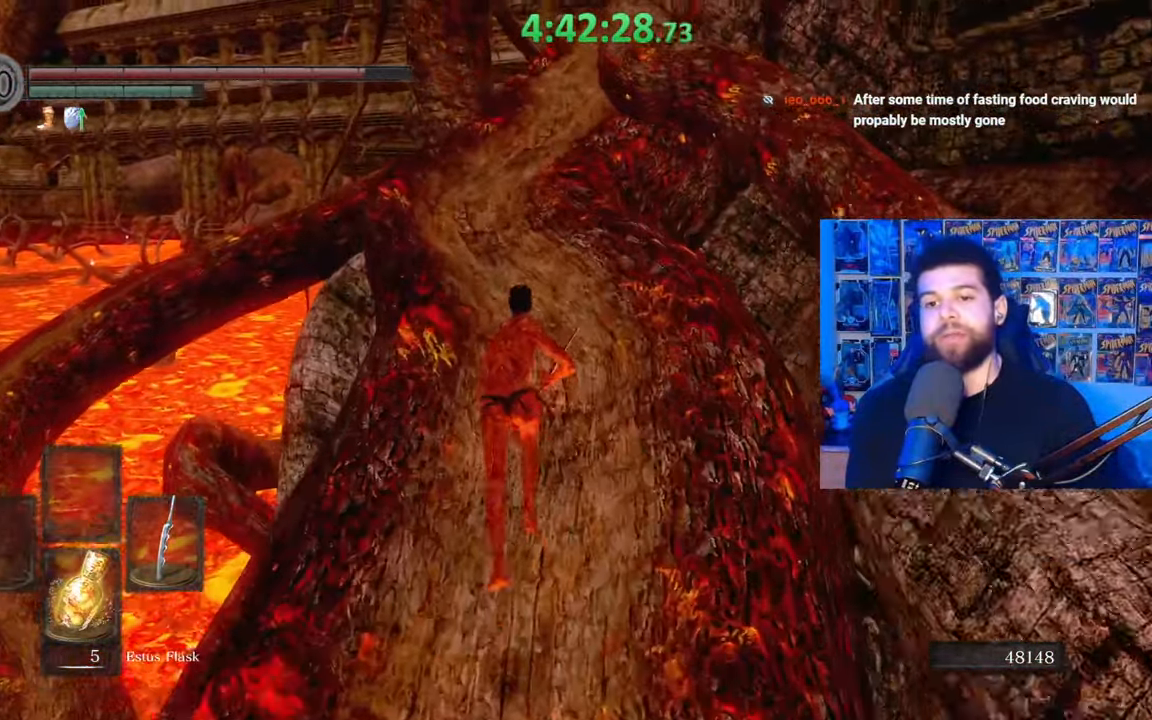
{"buttons": ["B"], "left_stick": "up", "right_stick": "center", "events": []}
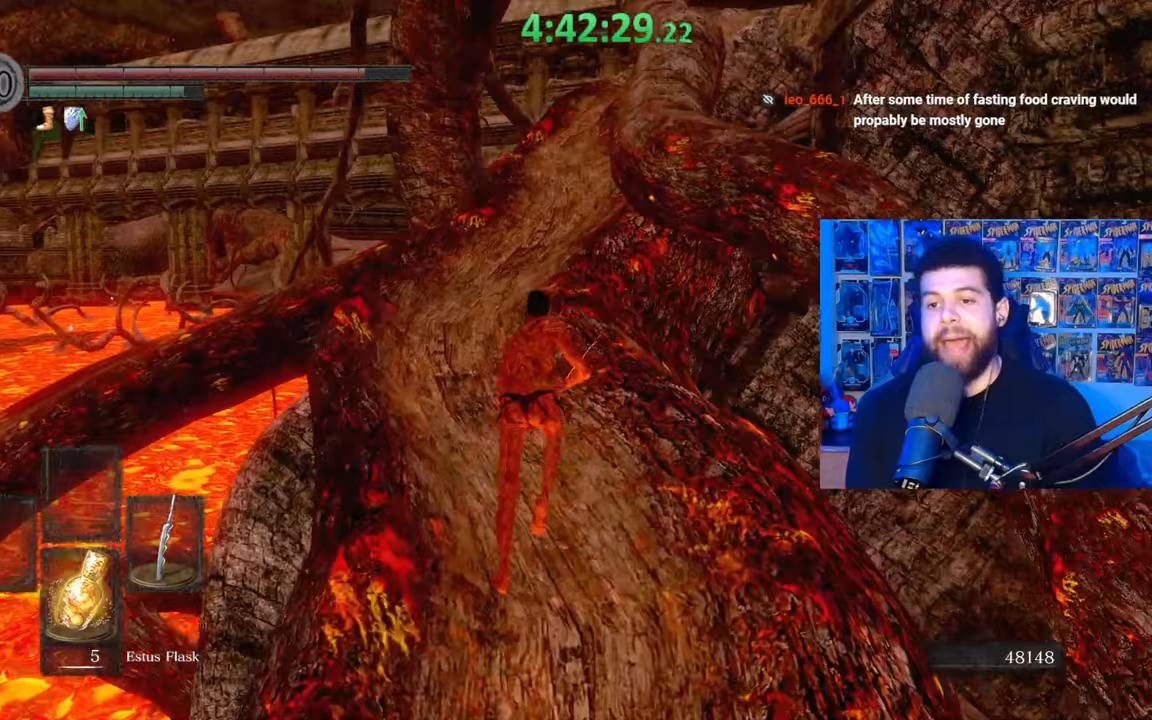
{"buttons": ["B"], "left_stick": "up", "right_stick": "center", "events": [[367, "right_stick", "down-right"], [483, "right_stick", "center"]]}
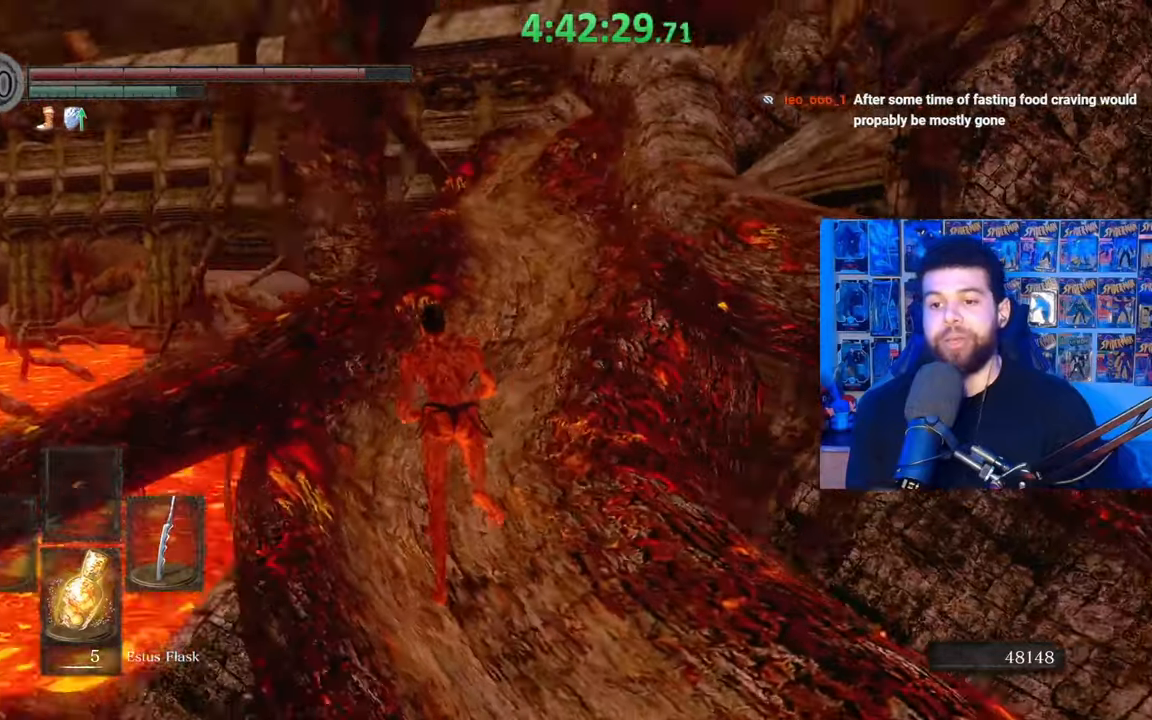
{"buttons": ["B"], "left_stick": "up", "right_stick": "center", "events": []}
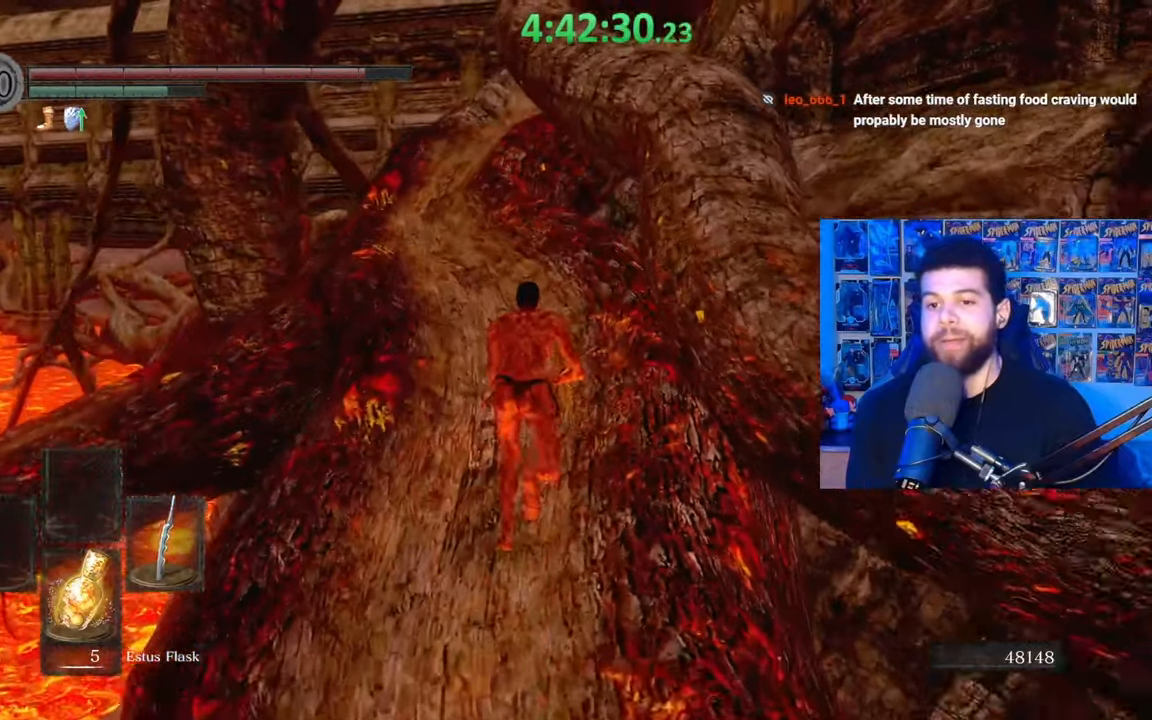
{"buttons": ["B"], "left_stick": "up", "right_stick": "center", "events": []}
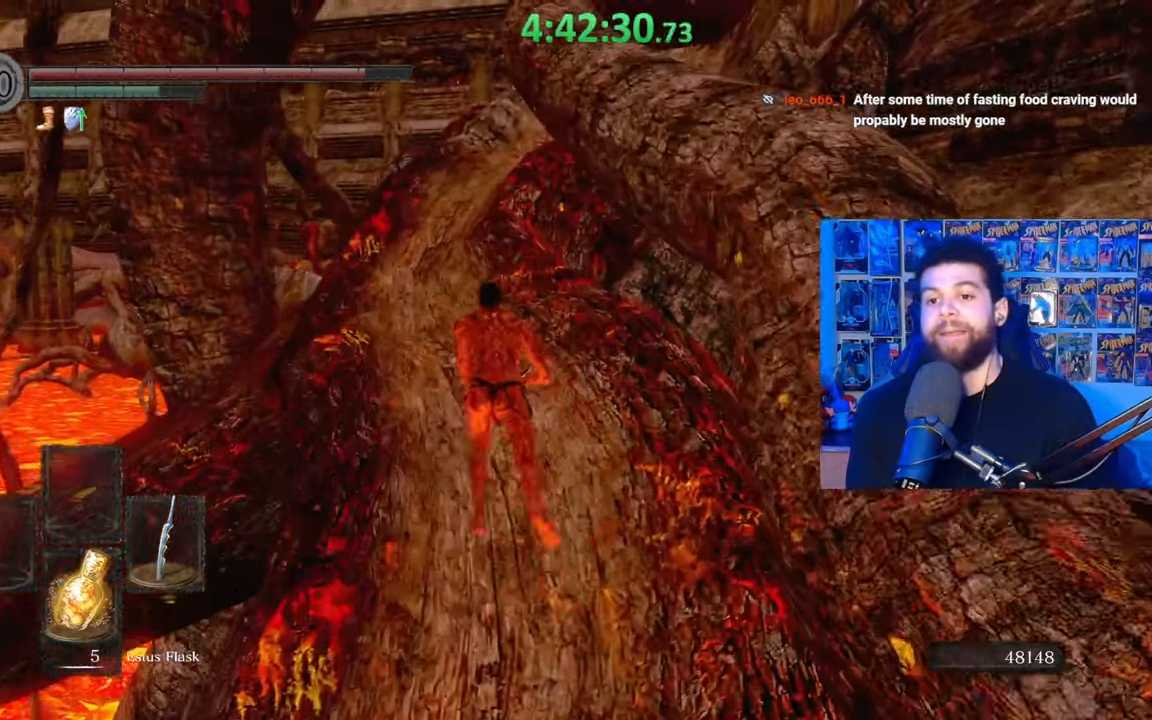
{"buttons": ["B"], "left_stick": "up", "right_stick": "center", "events": []}
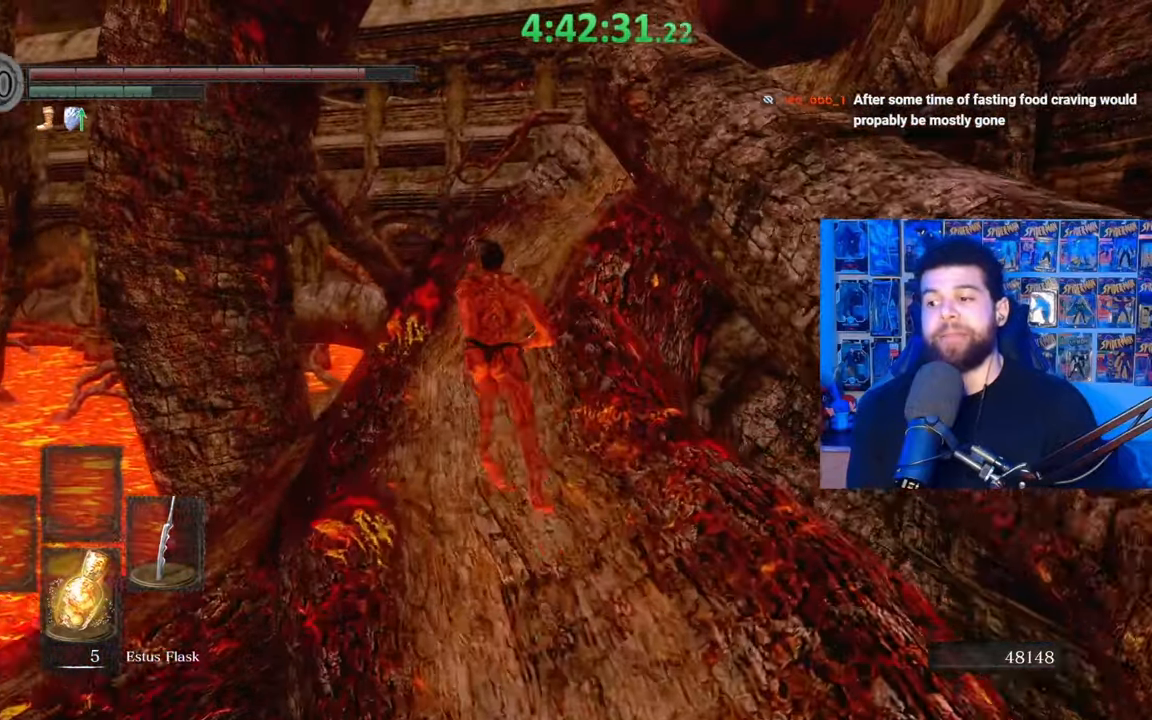
{"buttons": ["B"], "left_stick": "up", "right_stick": "center", "events": []}
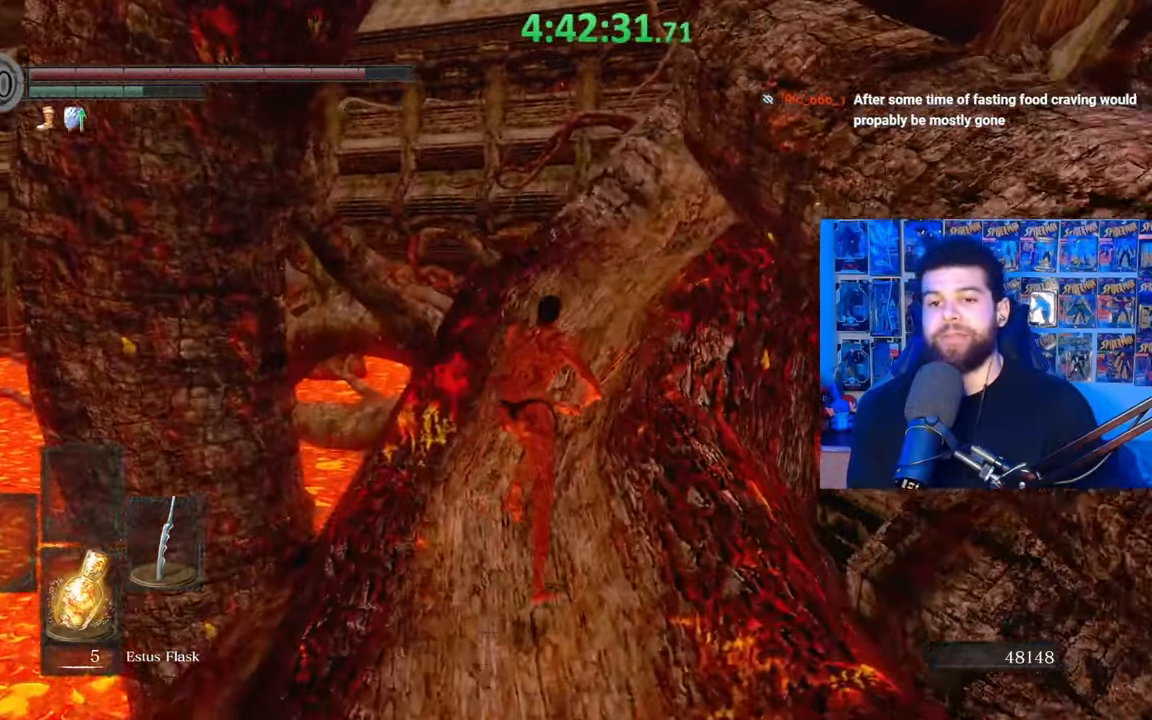
{"buttons": ["B"], "left_stick": "up", "right_stick": "center", "events": [[133, "right_stick", "down-right"], [233, "right_stick", "center"]]}